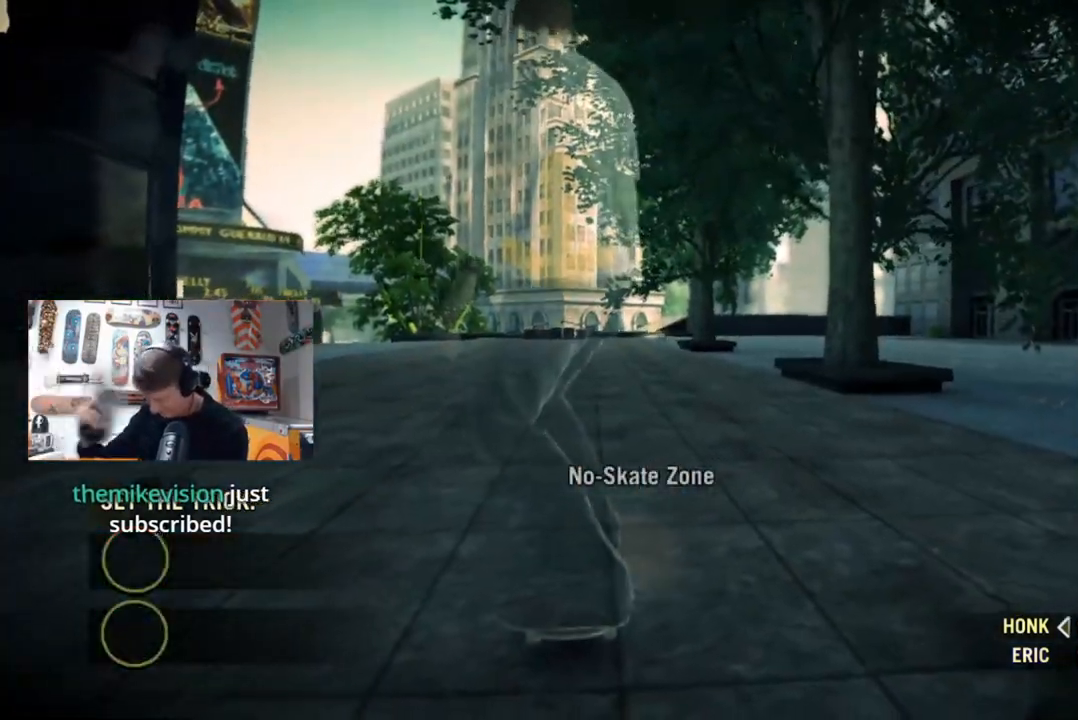
Gameplay with a controller (PlayStation layout); each line is a JSON object with the inputs held at the frame after it. "events" lists button and stick changes between this image and that frame as [ms after this image, input, new state], when the widget could be followed in between. Not read: L3 R3 SQUARE.
{"buttons": [], "left_stick": "center", "right_stick": "center", "events": []}
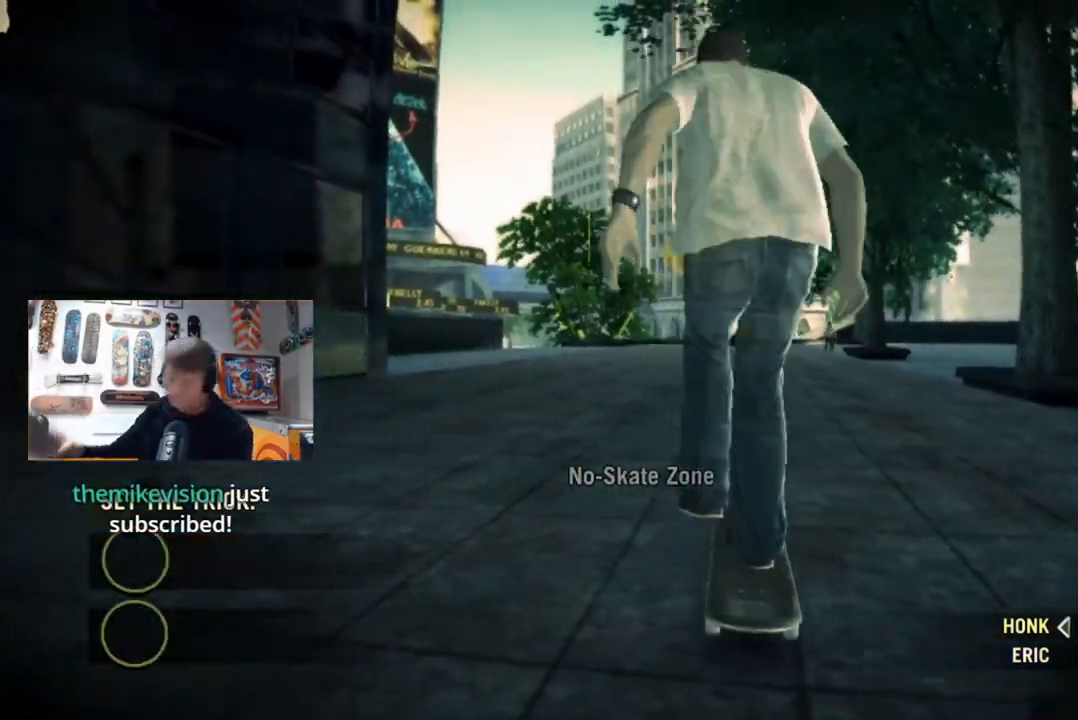
{"buttons": [], "left_stick": "center", "right_stick": "center", "events": []}
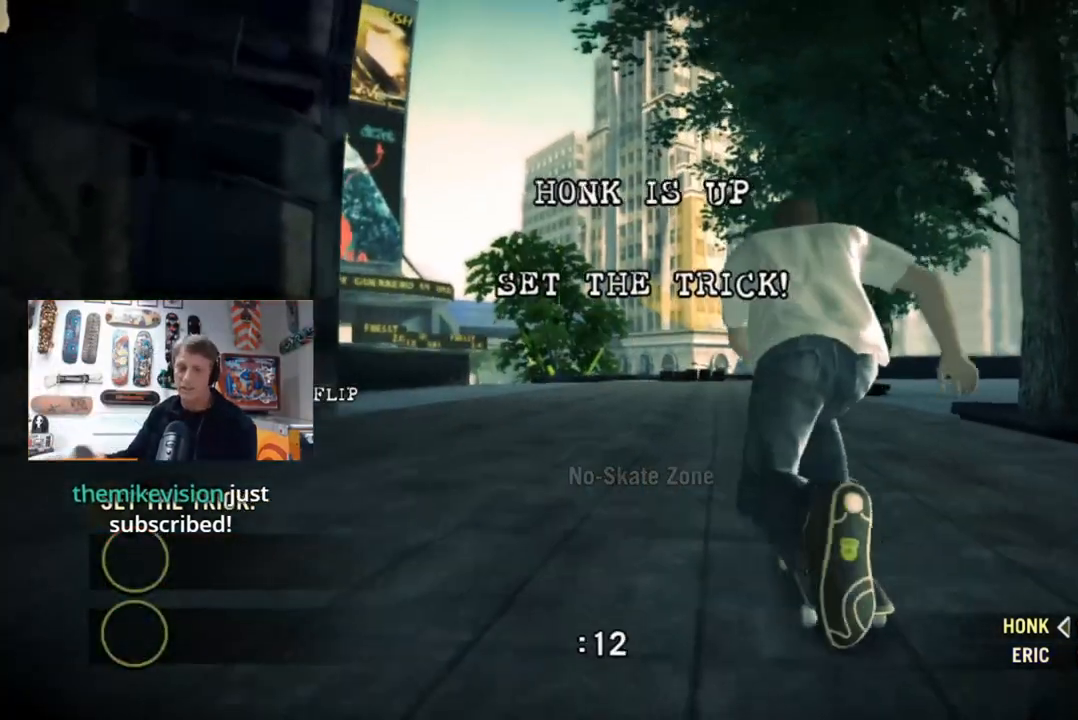
{"buttons": [], "left_stick": "center", "right_stick": "center", "events": []}
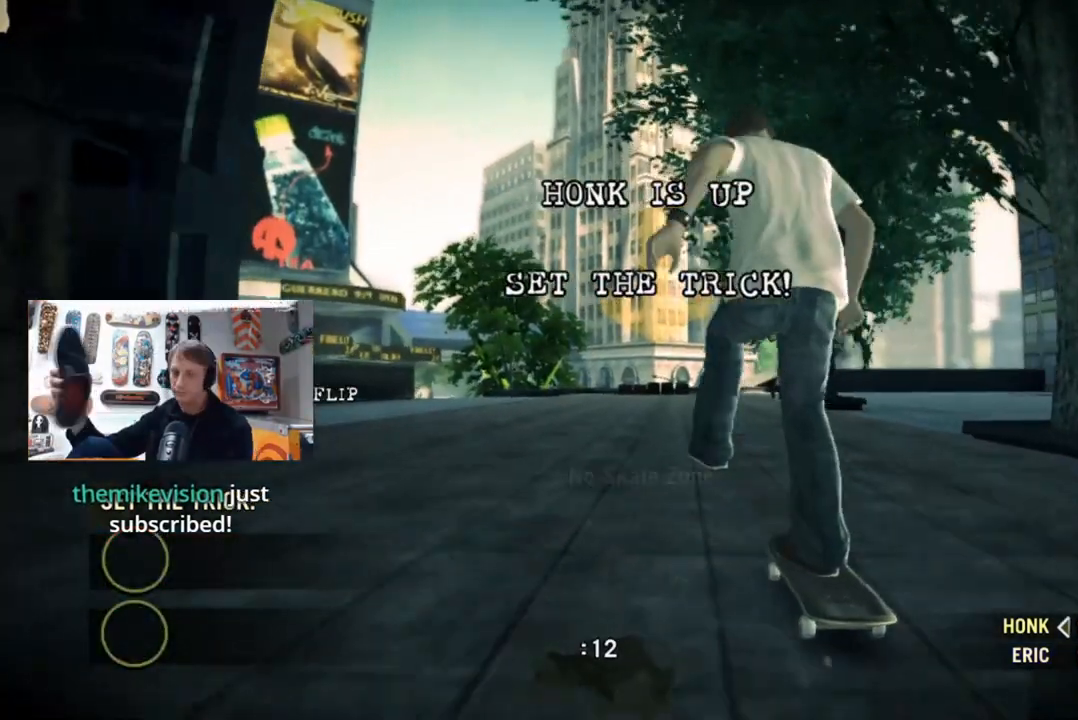
{"buttons": [], "left_stick": "center", "right_stick": "center", "events": []}
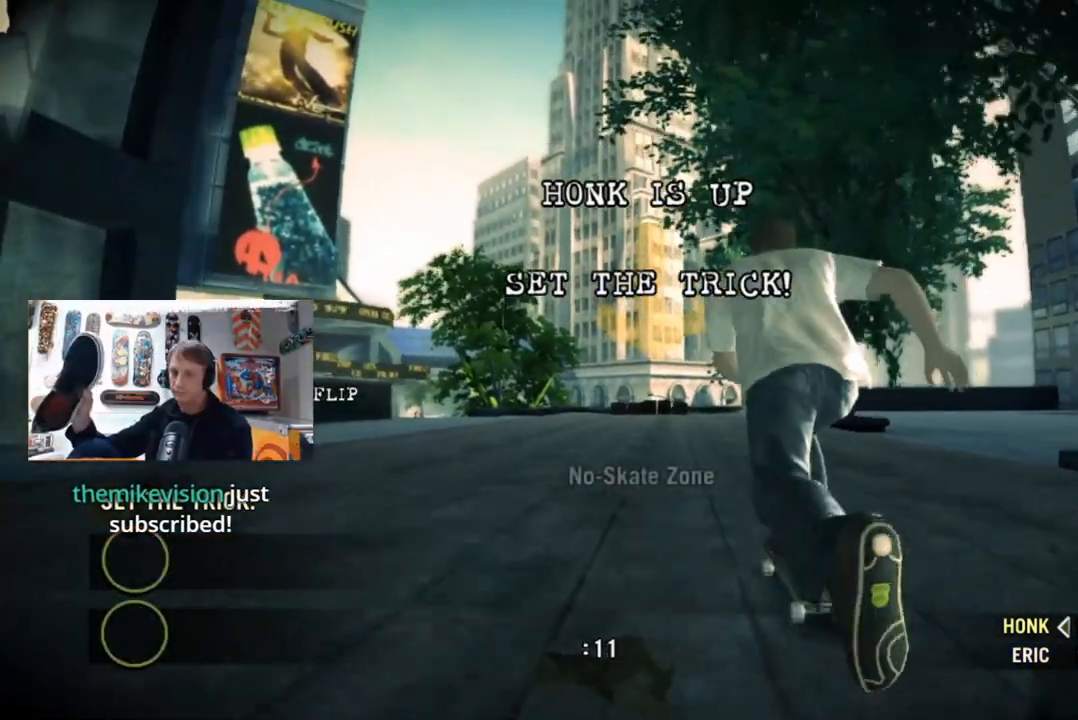
{"buttons": [], "left_stick": "center", "right_stick": "center", "events": []}
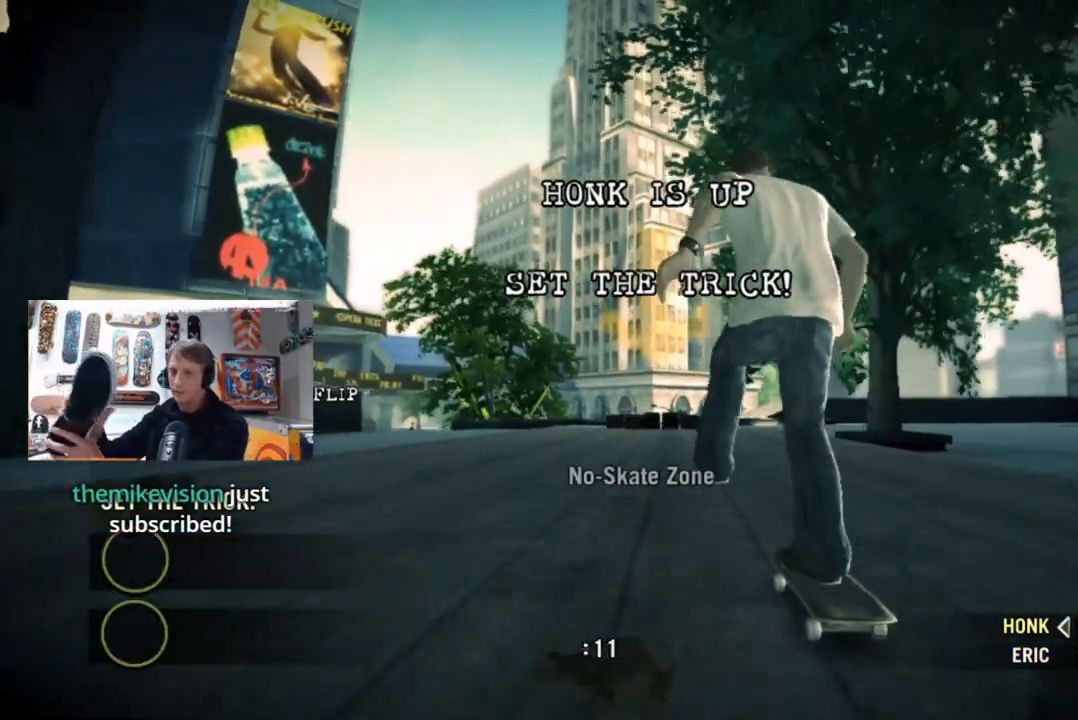
{"buttons": [], "left_stick": "center", "right_stick": "center", "events": []}
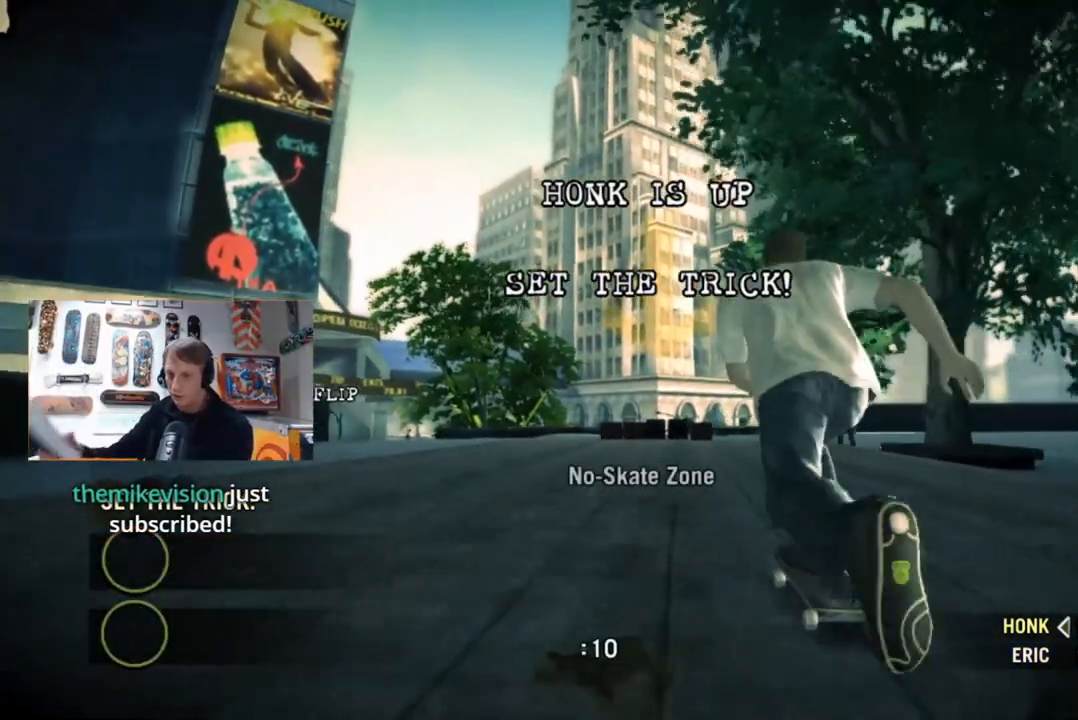
{"buttons": [], "left_stick": "center", "right_stick": "up-right", "events": [[300, "right_stick", "up-right"]]}
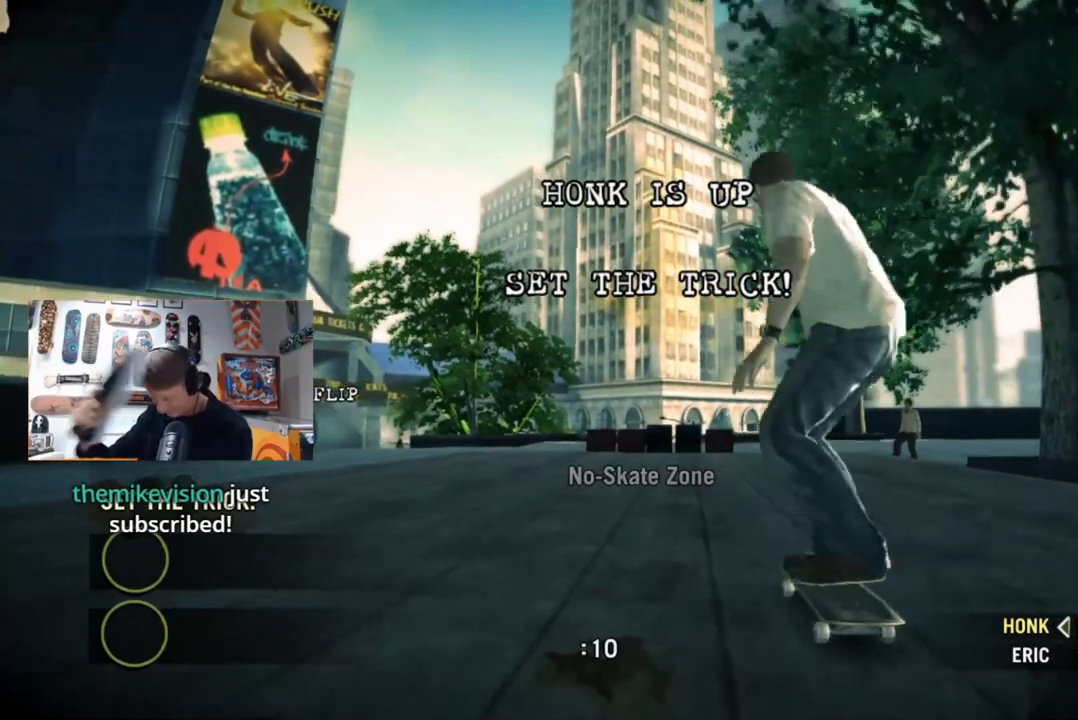
{"buttons": [], "left_stick": "center", "right_stick": "up-right", "events": []}
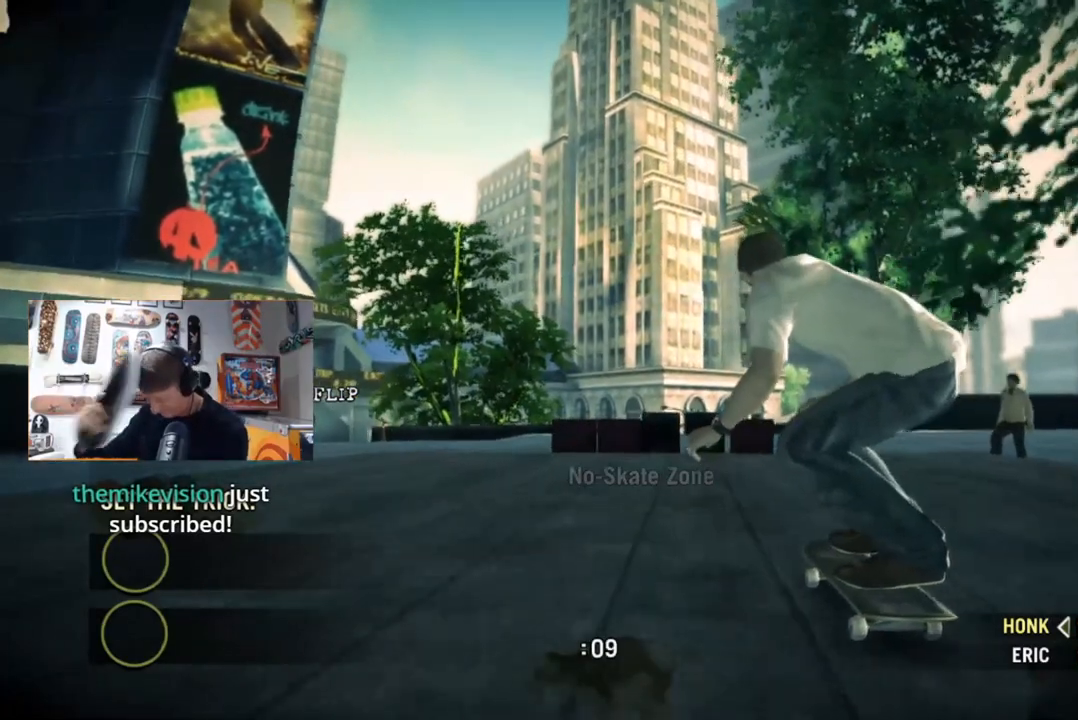
{"buttons": [], "left_stick": "left", "right_stick": "down-right", "events": [[250, "left_stick", "left"], [267, "right_stick", "down-right"]]}
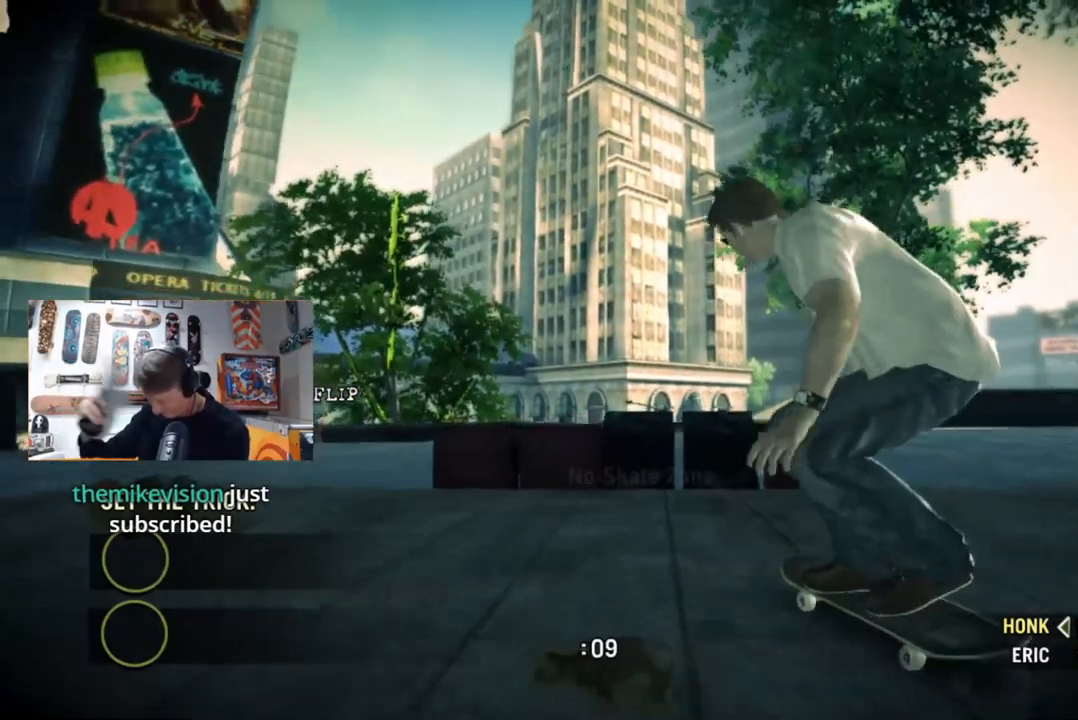
{"buttons": [], "left_stick": "left", "right_stick": "center", "events": [[183, "right_stick", "center"], [300, "right_stick", "up"], [417, "right_stick", "center"]]}
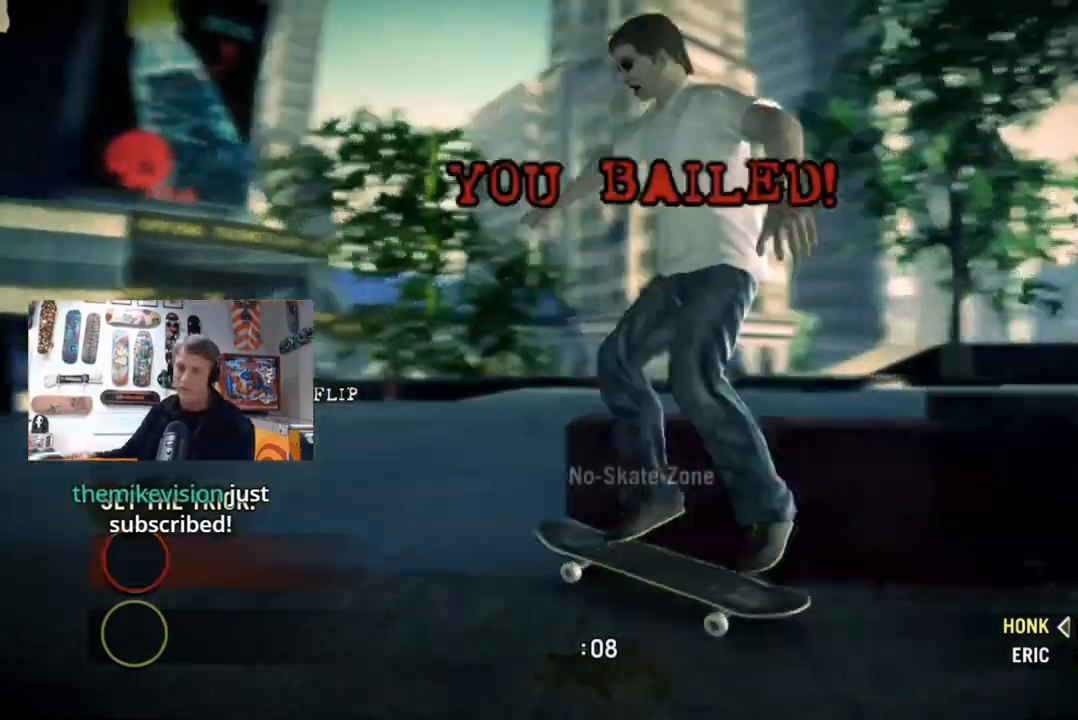
{"buttons": [], "left_stick": "center", "right_stick": "center", "events": [[167, "left_stick", "center"]]}